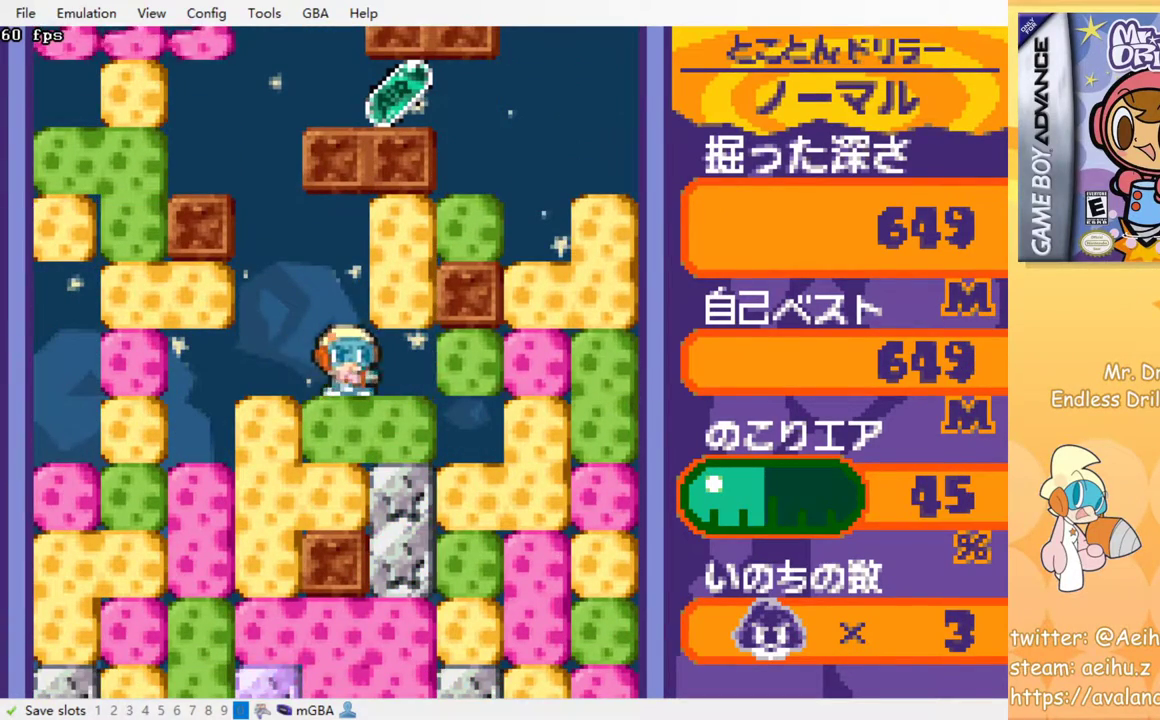
Gameplay with a controller (PlayStation layout); each line is a JSON object with the inputs held at the frame after it. "events" lists button and stick changes between this image and that frame as [ms after this image, input, new state], when the widget could be followed in between. Not read: right_stick.
{"buttons": [], "left_stick": "center", "events": [[133, "DPAD_LEFT", "up"], [250, "DPAD_RIGHT", "down"], [317, "DPAD_RIGHT", "up"]]}
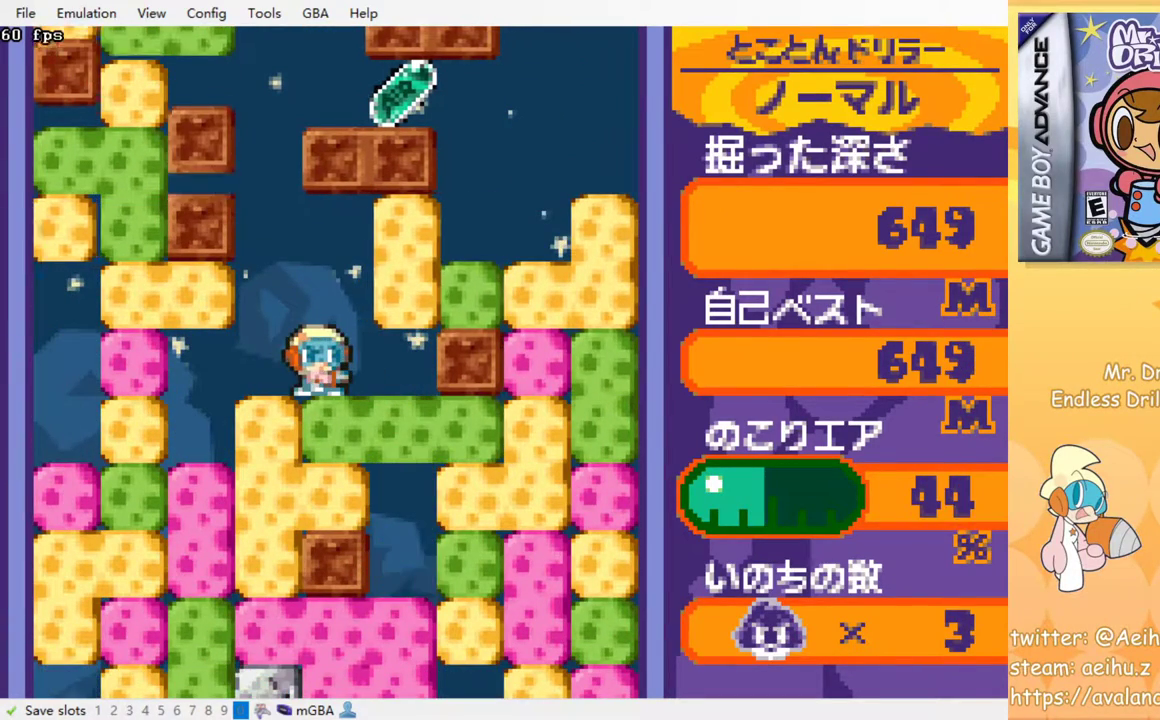
{"buttons": [], "left_stick": "center", "events": [[267, "DPAD_LEFT", "down"], [400, "DPAD_LEFT", "up"]]}
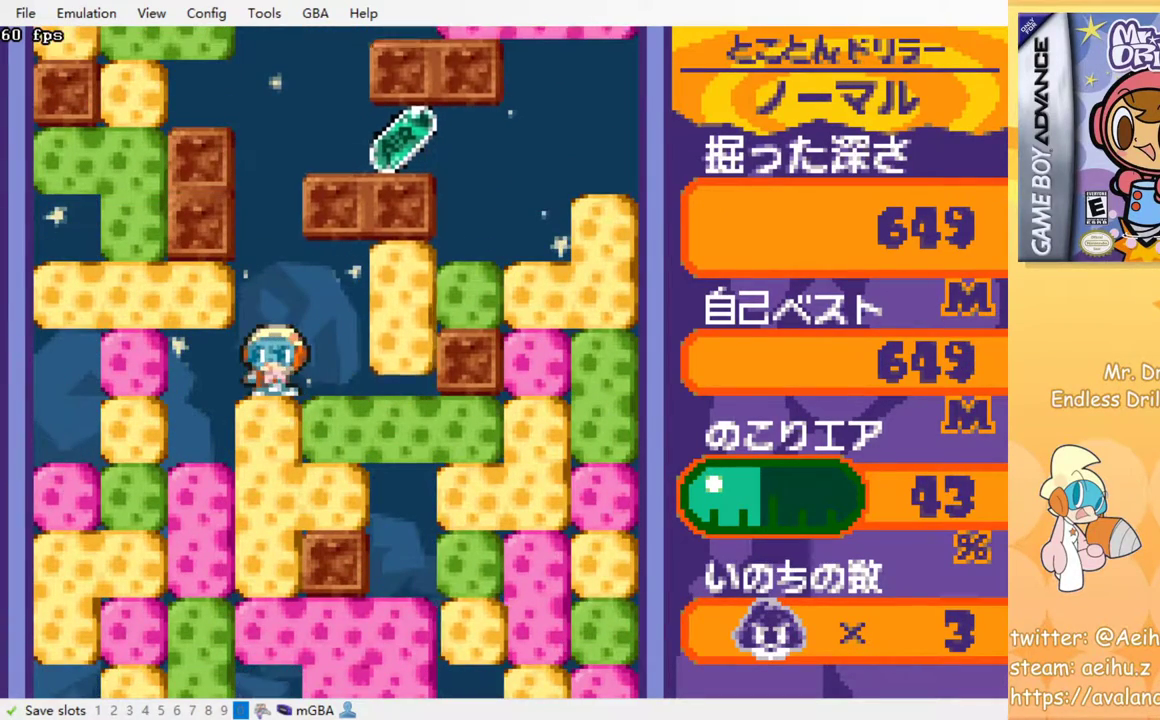
{"buttons": ["SQUARE"], "left_stick": "center", "events": [[183, "DPAD_RIGHT", "down"], [383, "SQUARE", "down"], [450, "DPAD_RIGHT", "up"]]}
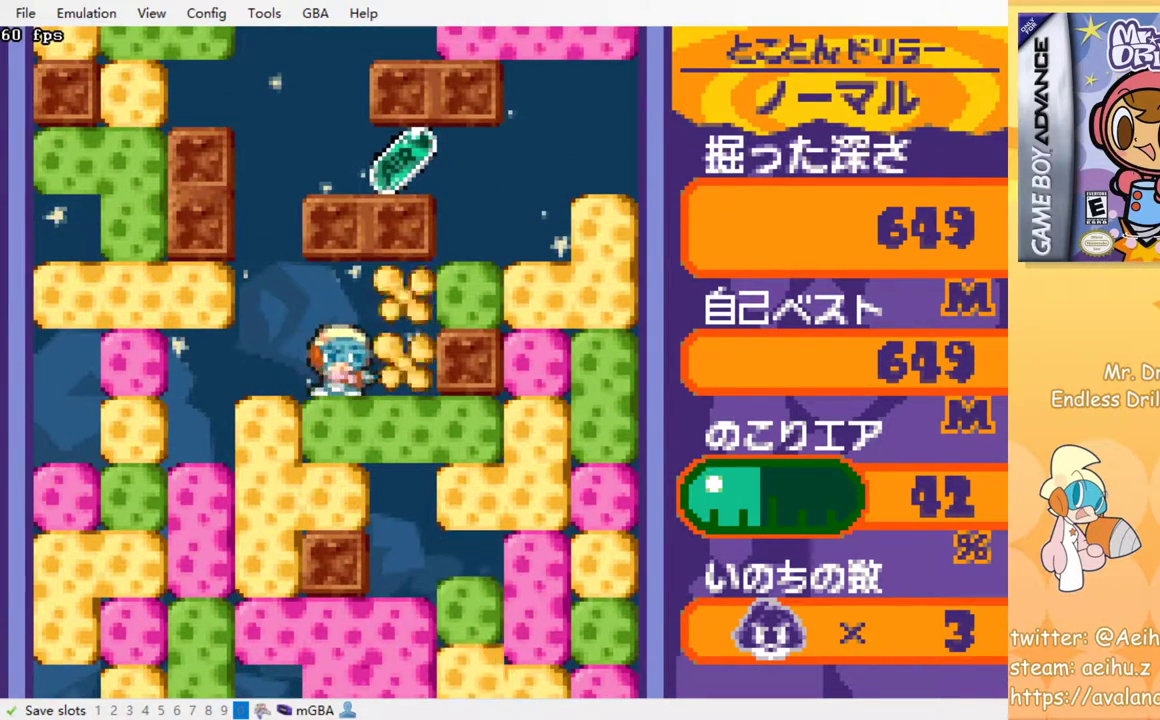
{"buttons": [], "left_stick": "center", "events": [[33, "DPAD_LEFT", "down"], [33, "SQUARE", "up"], [217, "DPAD_LEFT", "up"]]}
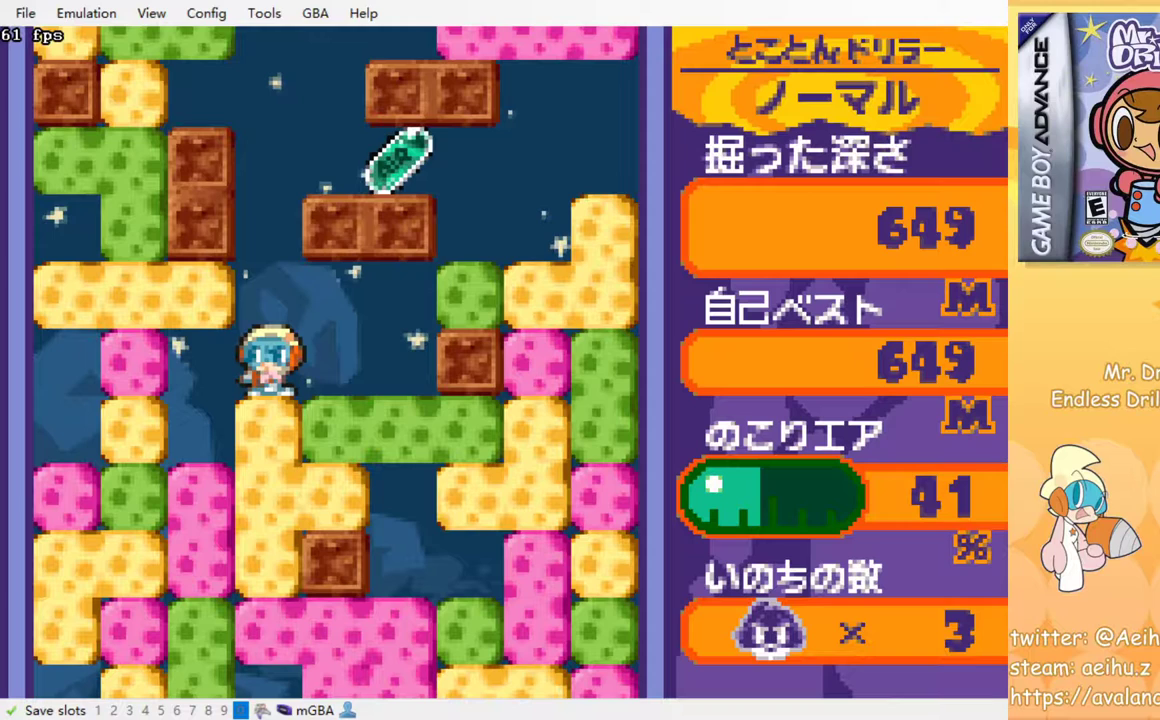
{"buttons": [], "left_stick": "center", "events": []}
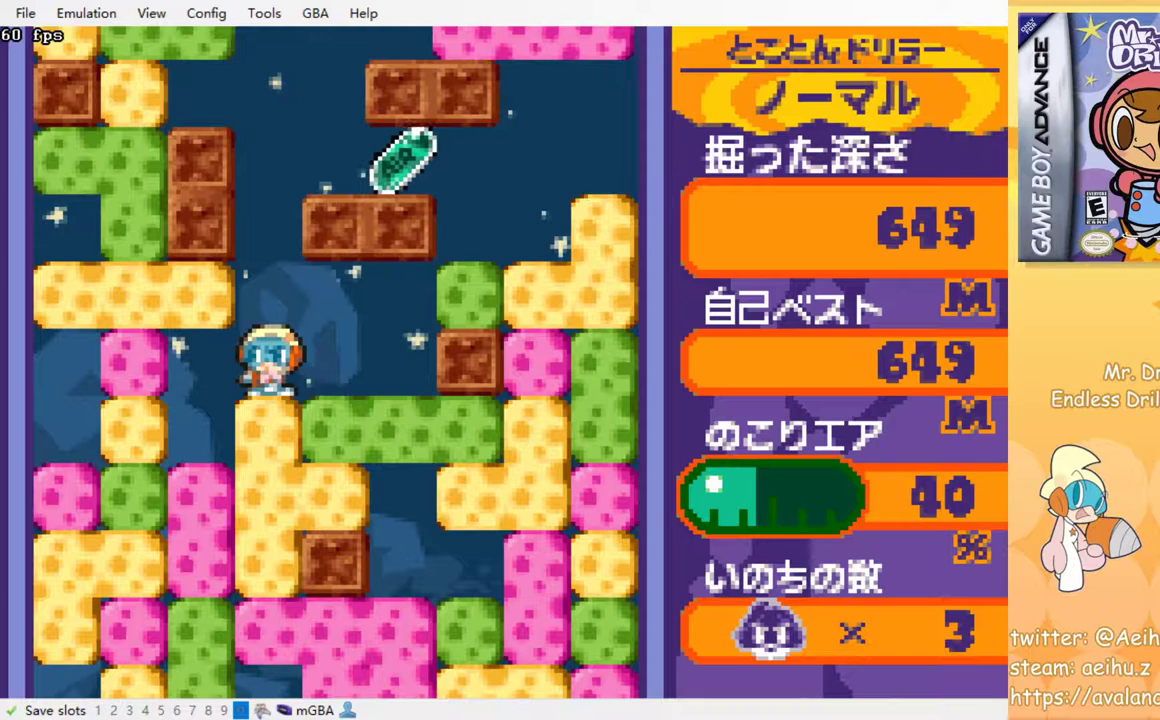
{"buttons": ["DPAD_RIGHT"], "left_stick": "center", "events": [[433, "DPAD_RIGHT", "down"]]}
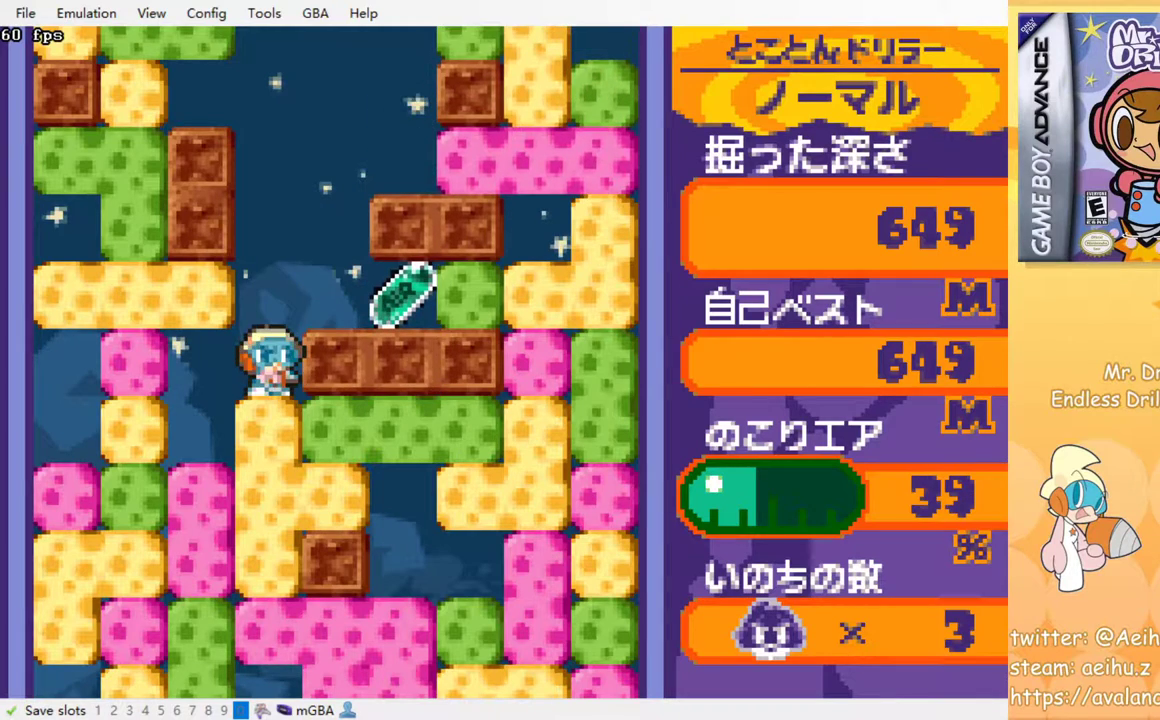
{"buttons": ["SQUARE", "DPAD_RIGHT"], "left_stick": "center", "events": [[483, "SQUARE", "down"]]}
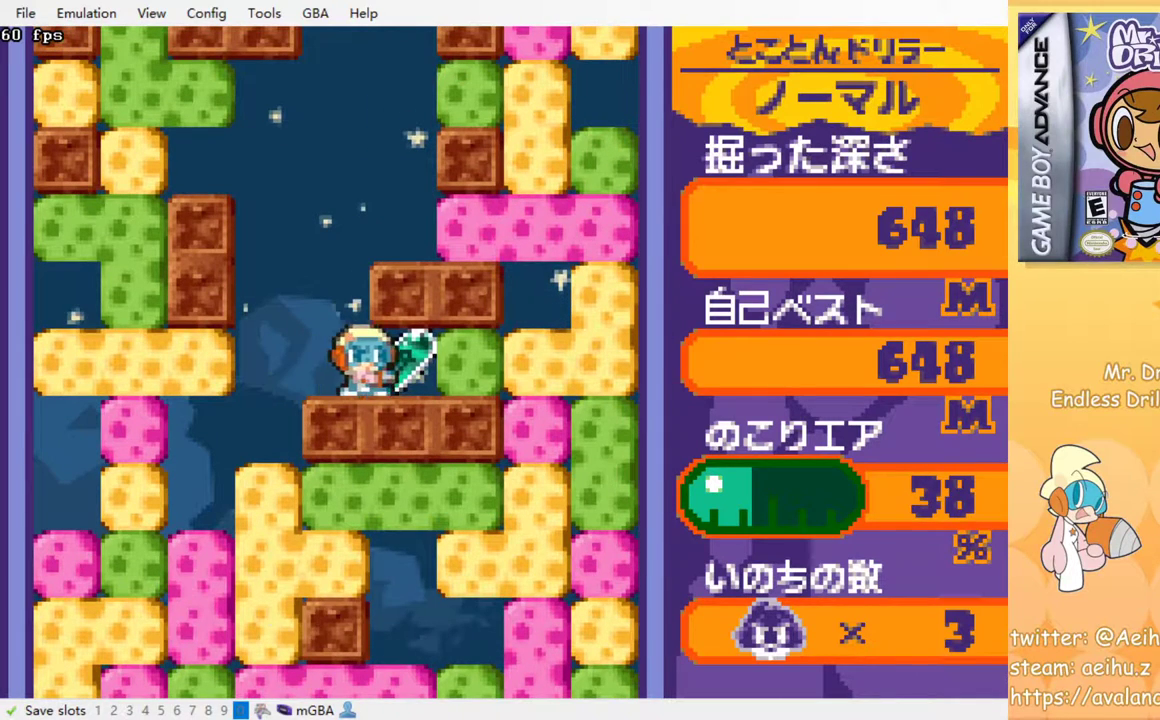
{"buttons": ["DPAD_RIGHT"], "left_stick": "center", "events": [[117, "SQUARE", "up"], [300, "SQUARE", "down"], [467, "SQUARE", "up"]]}
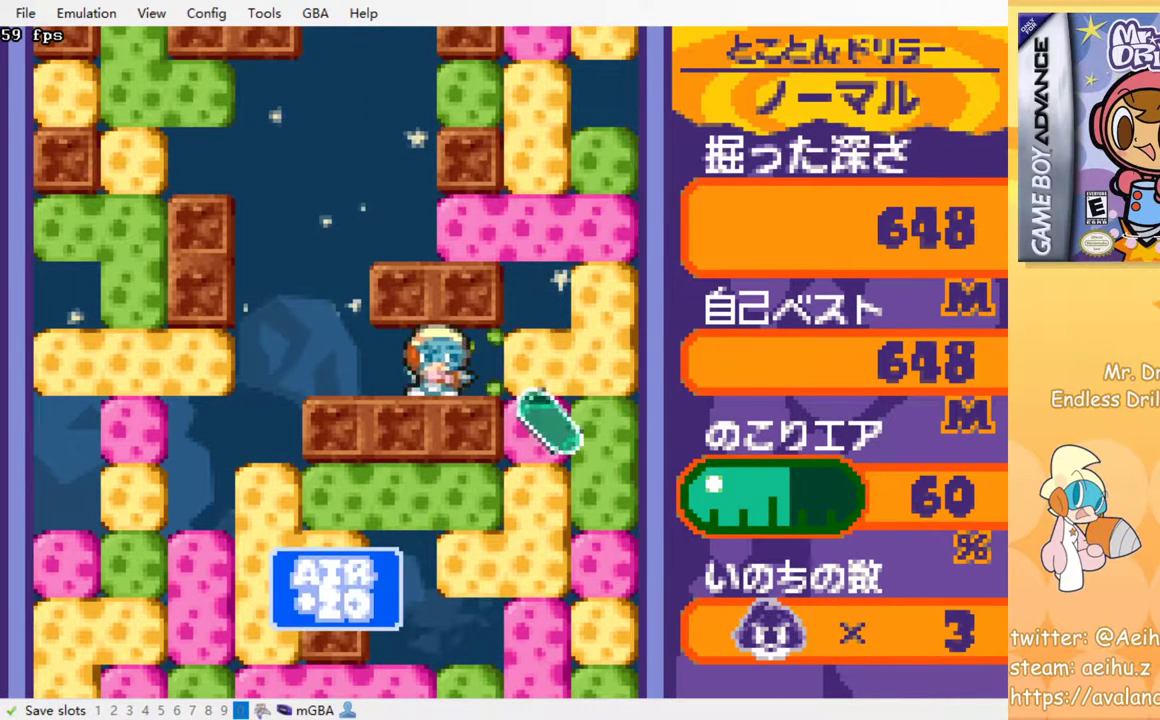
{"buttons": ["DPAD_LEFT"], "left_stick": "center", "events": [[167, "SQUARE", "down"], [200, "DPAD_RIGHT", "up"], [300, "SQUARE", "up"], [317, "DPAD_LEFT", "down"]]}
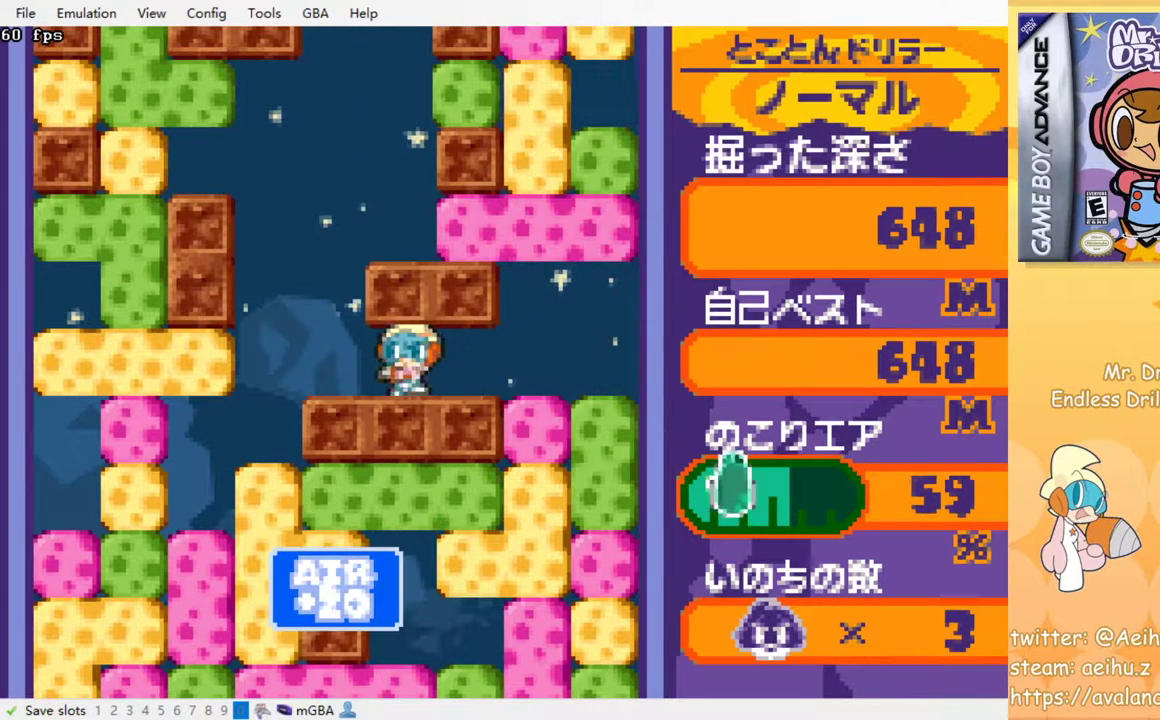
{"buttons": [], "left_stick": "center", "events": [[183, "DPAD_LEFT", "up"]]}
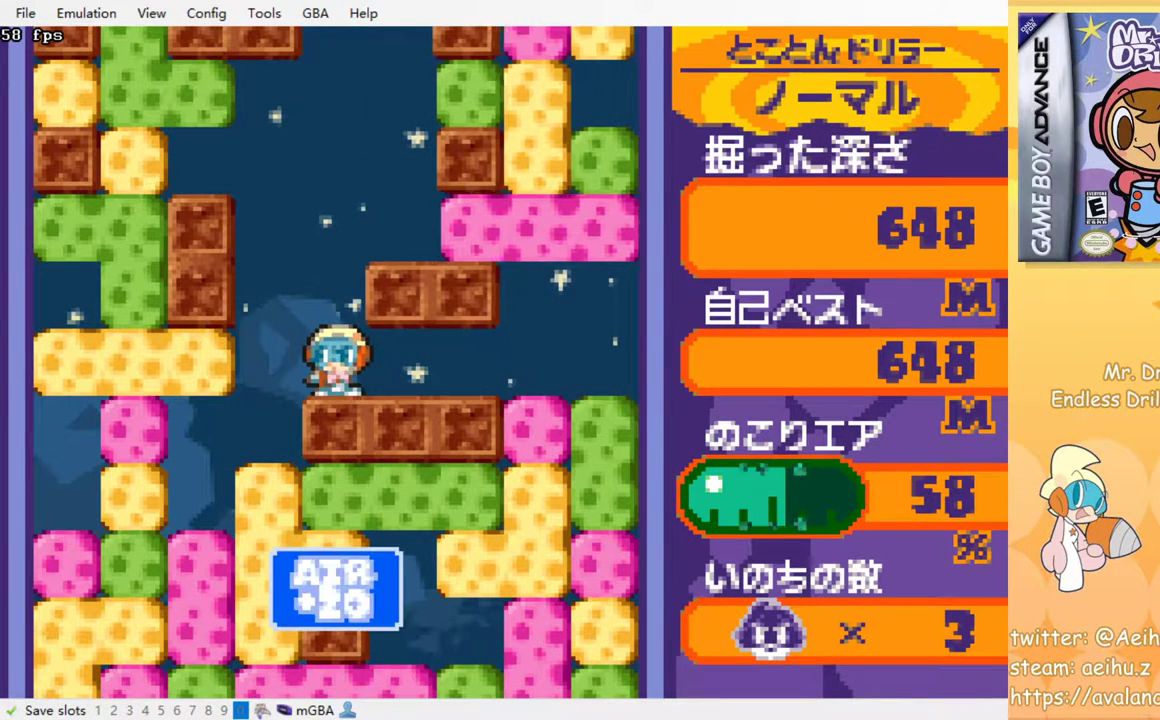
{"buttons": [], "left_stick": "center", "events": []}
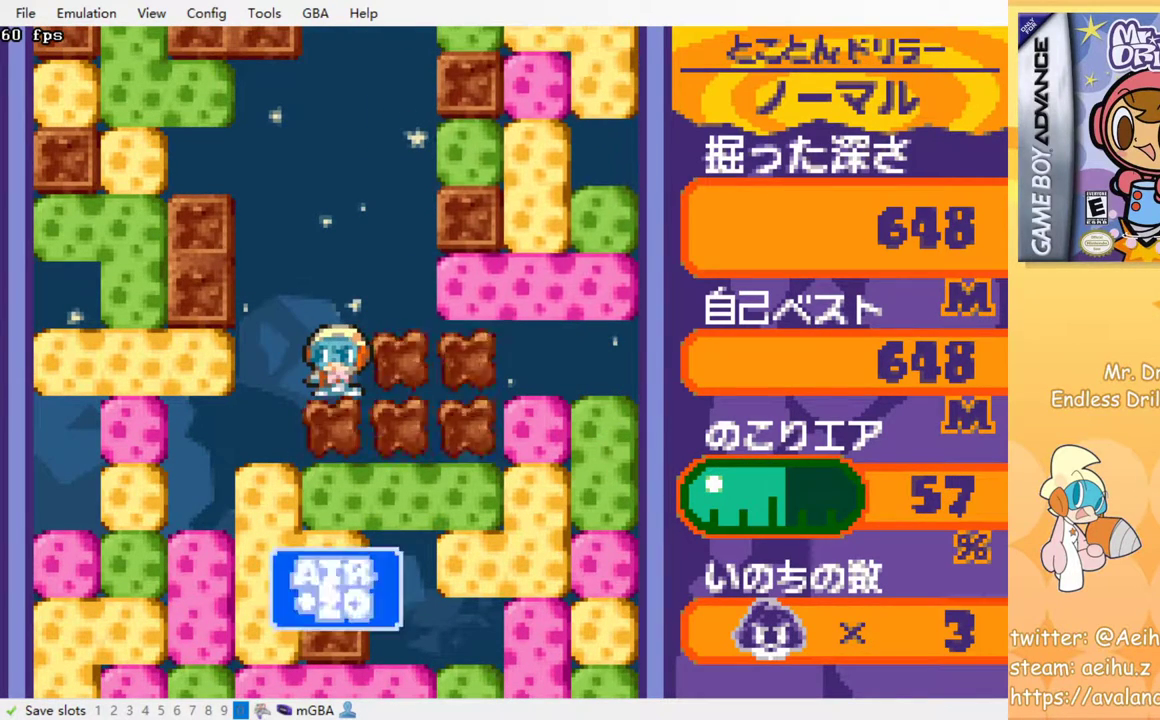
{"buttons": [], "left_stick": "center", "events": []}
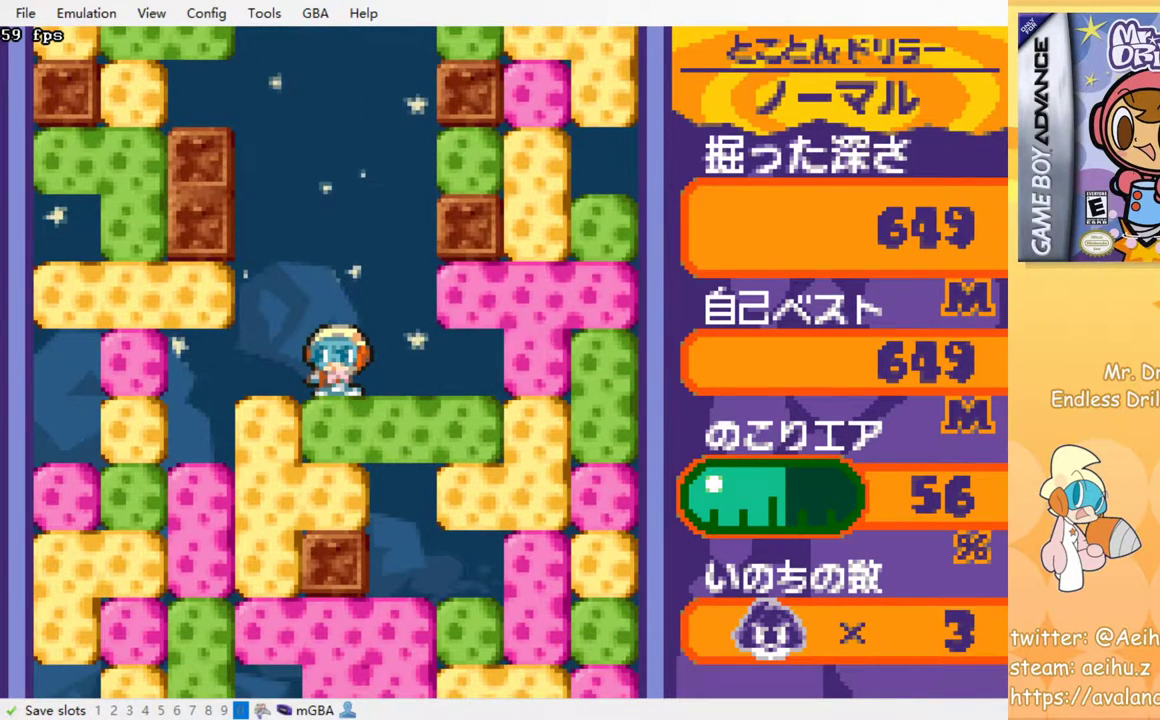
{"buttons": [], "left_stick": "center", "events": []}
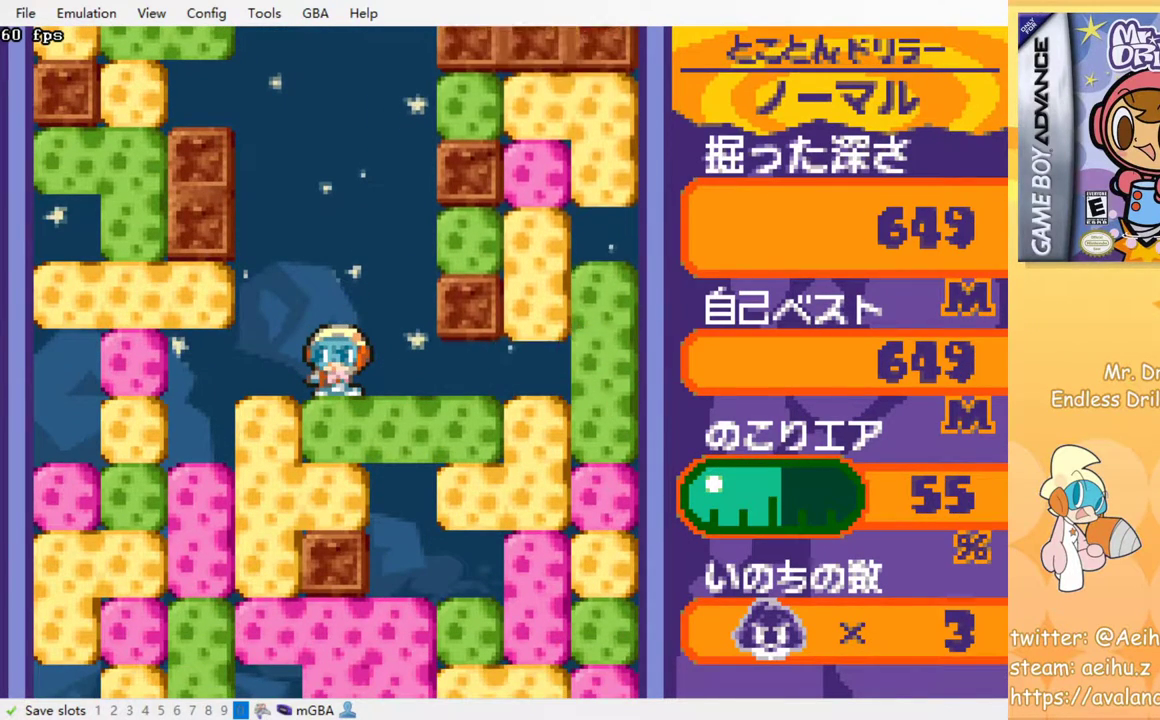
{"buttons": [], "left_stick": "center", "events": []}
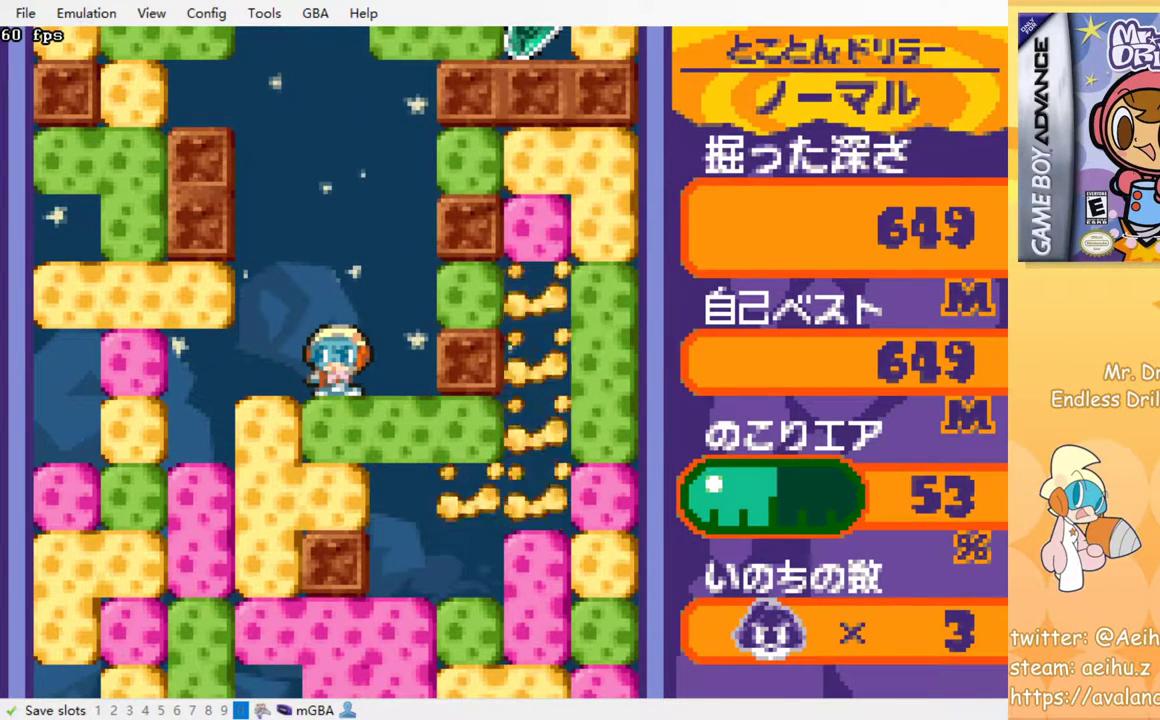
{"buttons": [], "left_stick": "center", "events": []}
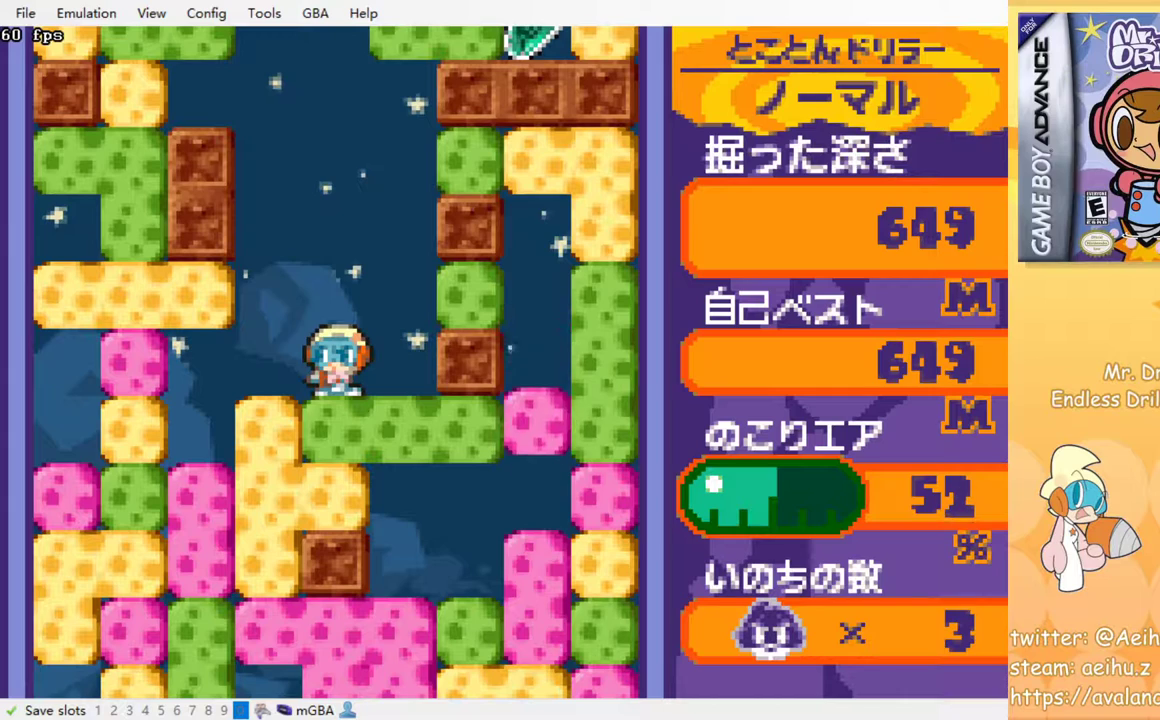
{"buttons": [], "left_stick": "center", "events": [[250, "DPAD_RIGHT", "down"], [400, "DPAD_RIGHT", "up"]]}
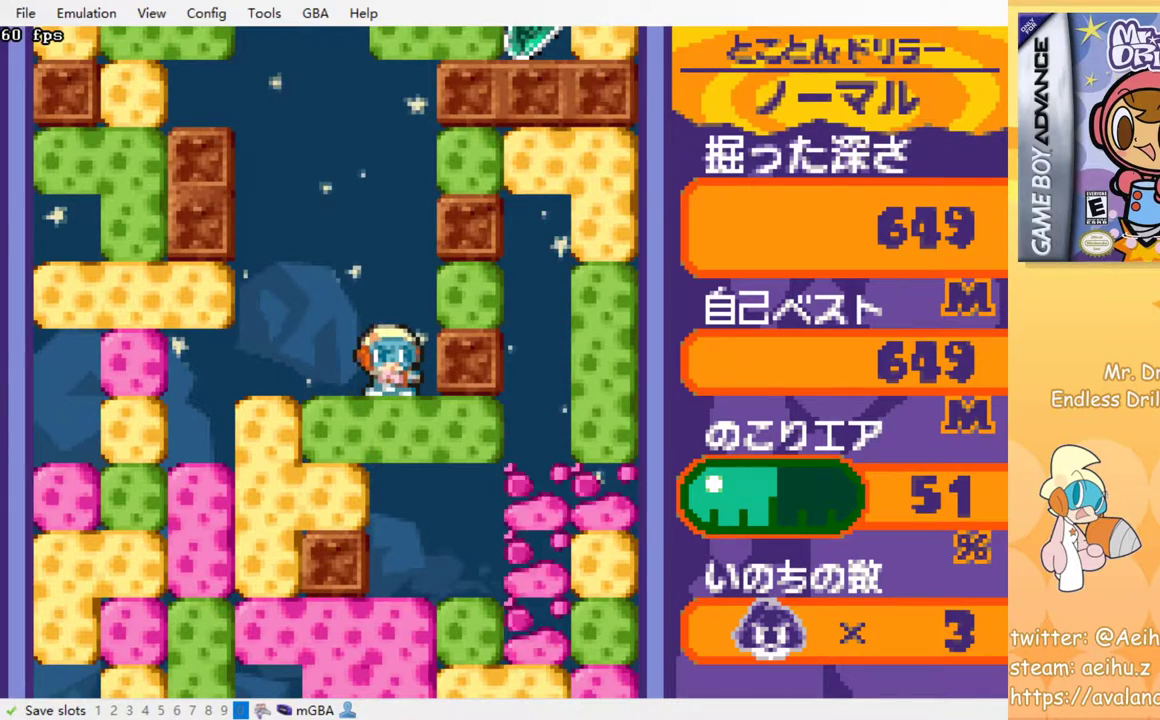
{"buttons": [], "left_stick": "center", "events": [[83, "DPAD_DOWN", "down"], [133, "SQUARE", "down"], [300, "SQUARE", "up"], [317, "DPAD_DOWN", "up"]]}
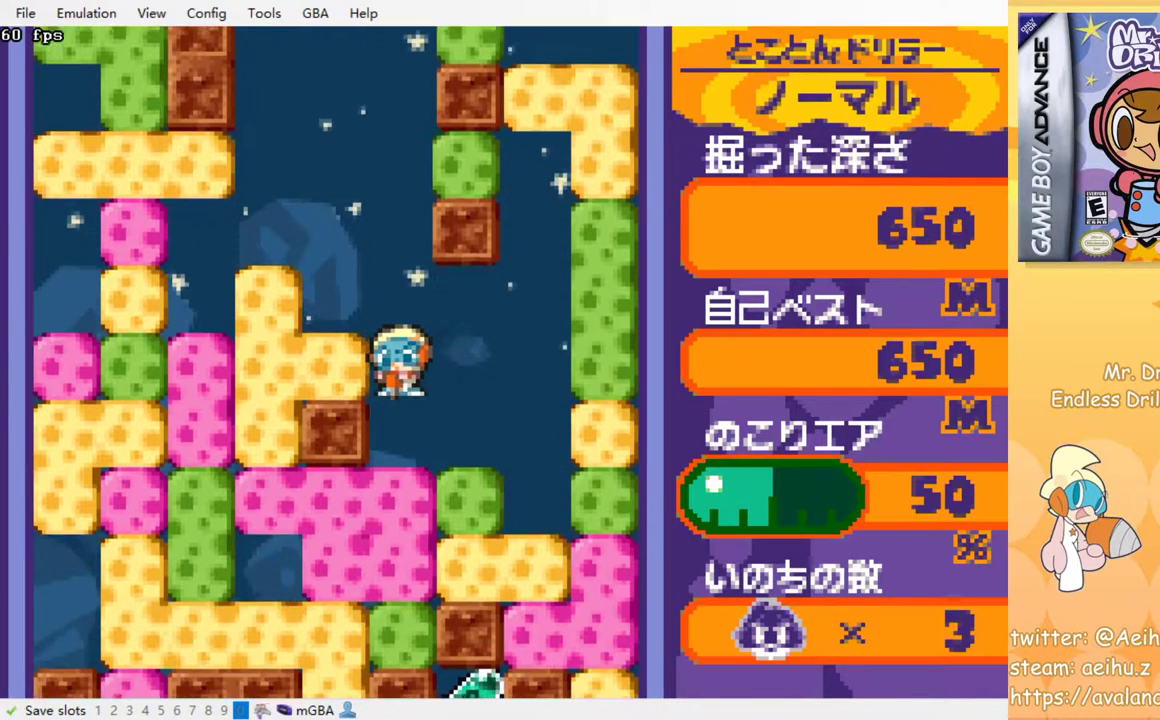
{"buttons": [], "left_stick": "center", "events": [[200, "SQUARE", "down"], [250, "DPAD_DOWN", "down"], [367, "SQUARE", "up"], [417, "DPAD_DOWN", "up"]]}
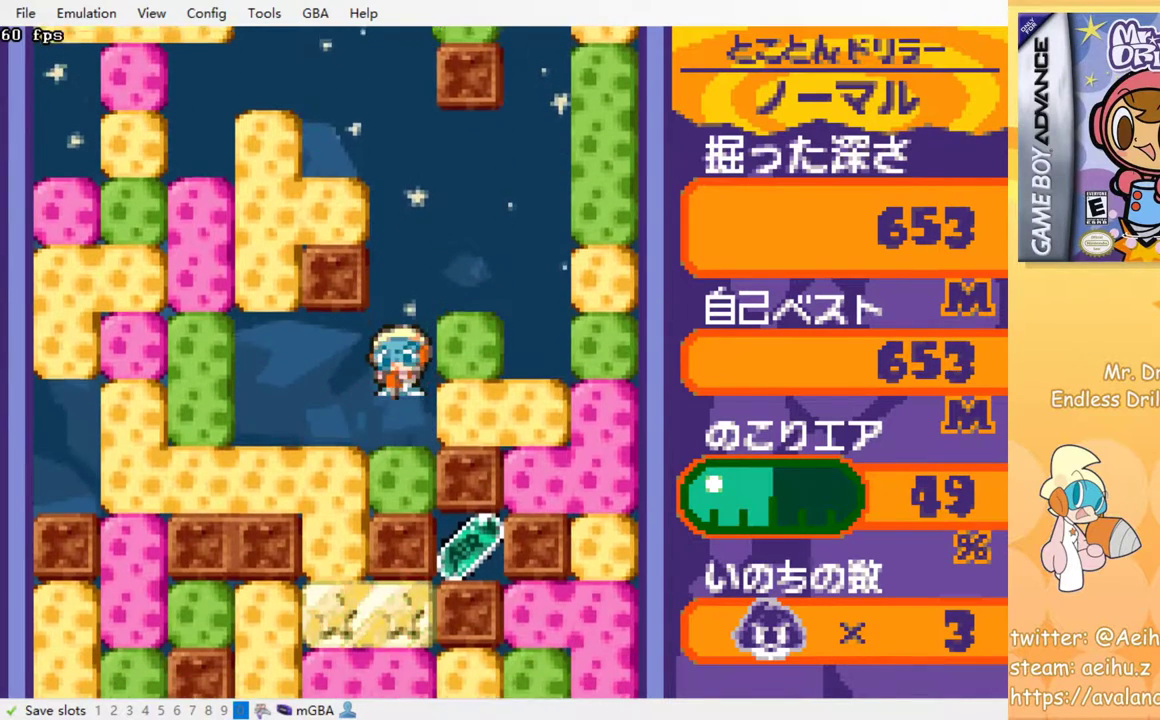
{"buttons": ["SQUARE", "DPAD_UP"], "left_stick": "center", "events": [[83, "DPAD_RIGHT", "down"], [217, "SQUARE", "down"], [367, "SQUARE", "up"], [417, "DPAD_RIGHT", "up"], [417, "DPAD_UP", "down"], [500, "SQUARE", "down"]]}
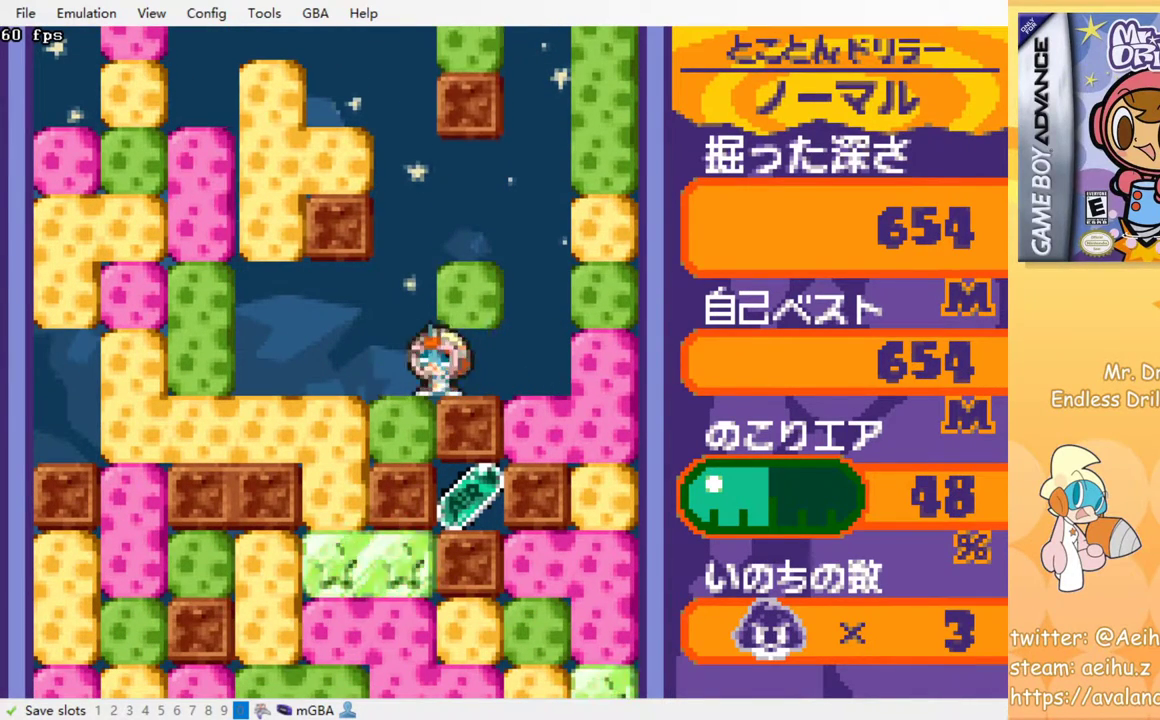
{"buttons": ["DPAD_DOWN"], "left_stick": "center", "events": [[67, "DPAD_LEFT", "down"], [83, "DPAD_UP", "up"], [100, "SQUARE", "up"], [217, "DPAD_LEFT", "up"], [383, "SQUARE", "down"], [400, "DPAD_DOWN", "down"], [500, "SQUARE", "up"]]}
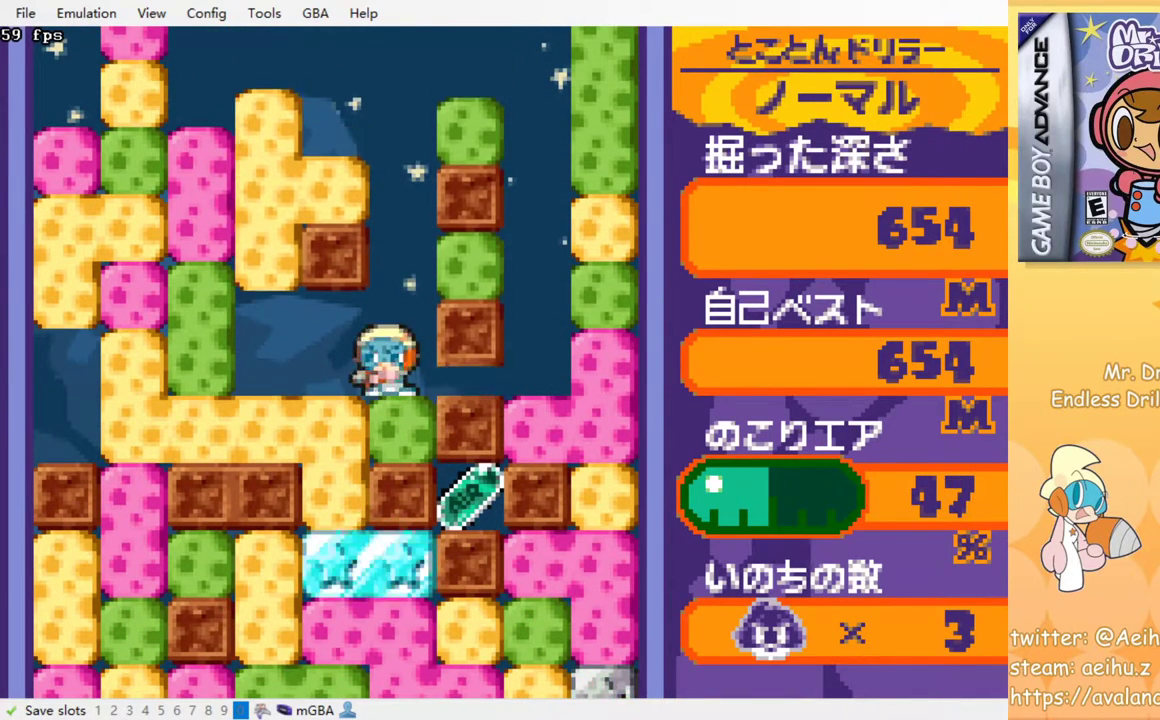
{"buttons": [], "left_stick": "center", "events": [[117, "DPAD_DOWN", "up"]]}
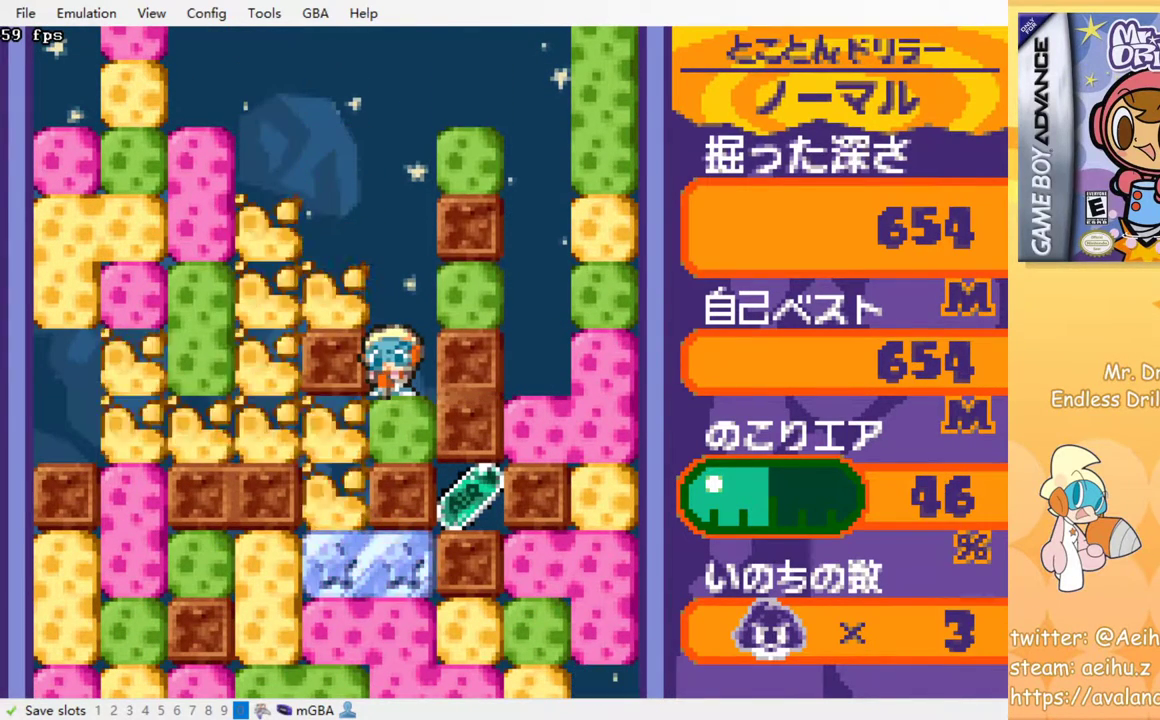
{"buttons": [], "left_stick": "center", "events": []}
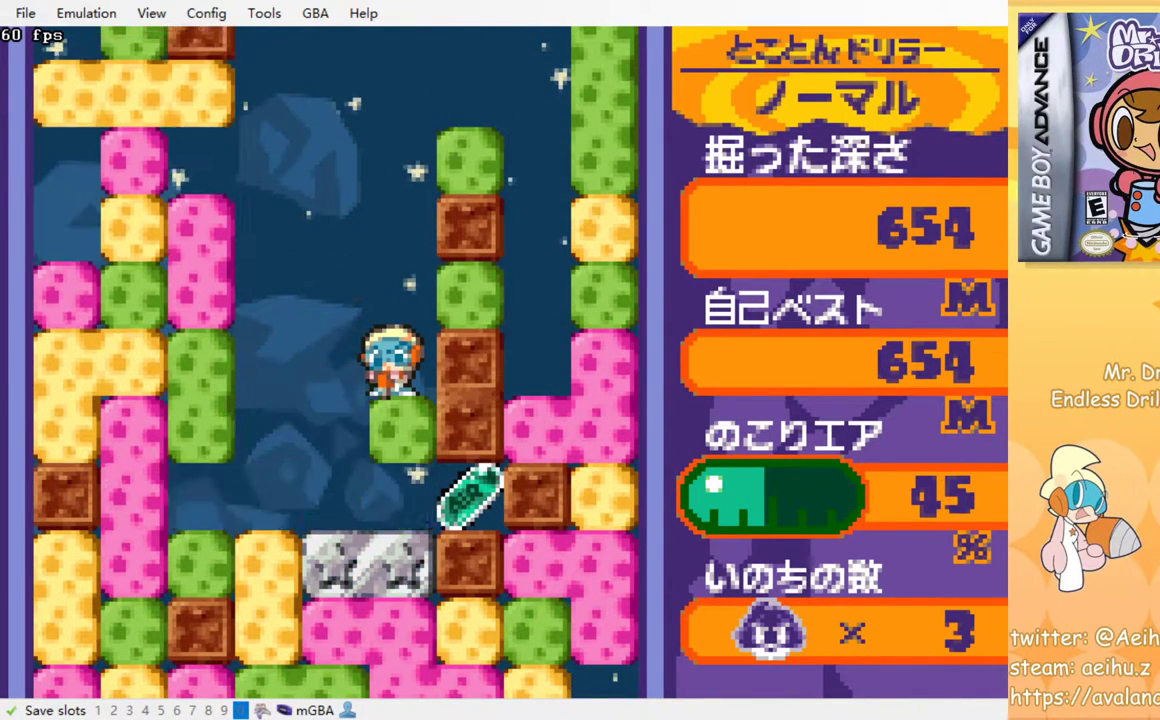
{"buttons": [], "left_stick": "center", "events": []}
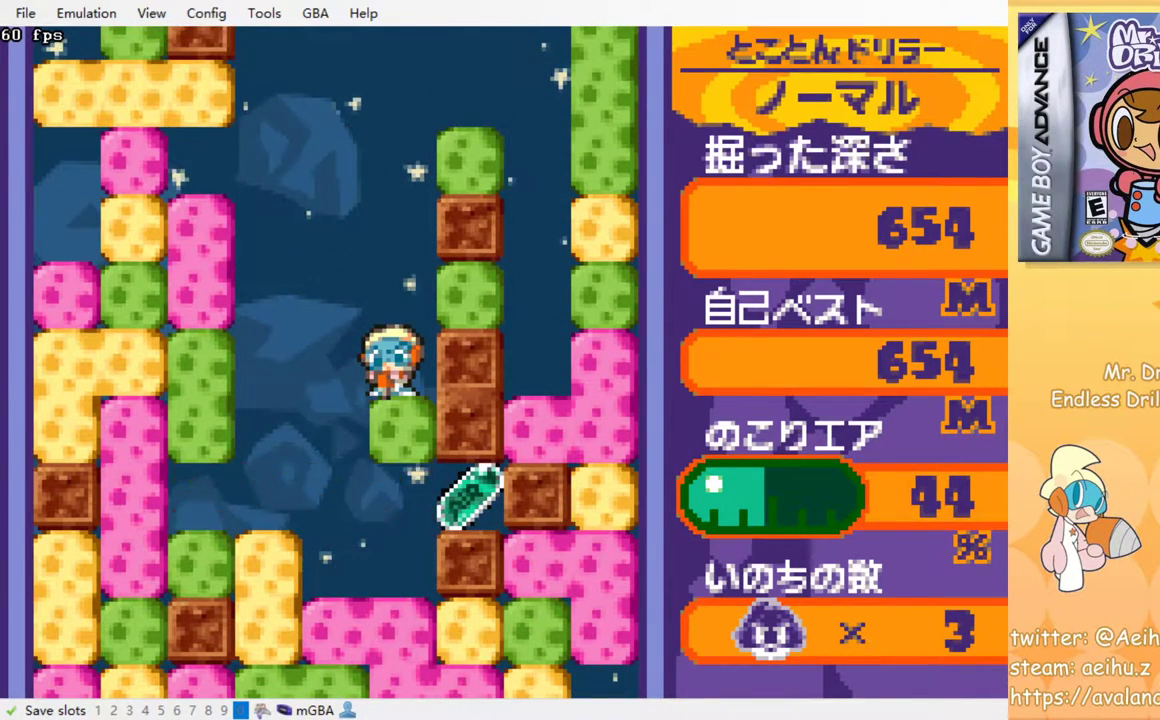
{"buttons": ["DPAD_RIGHT"], "left_stick": "center", "events": [[467, "DPAD_RIGHT", "down"]]}
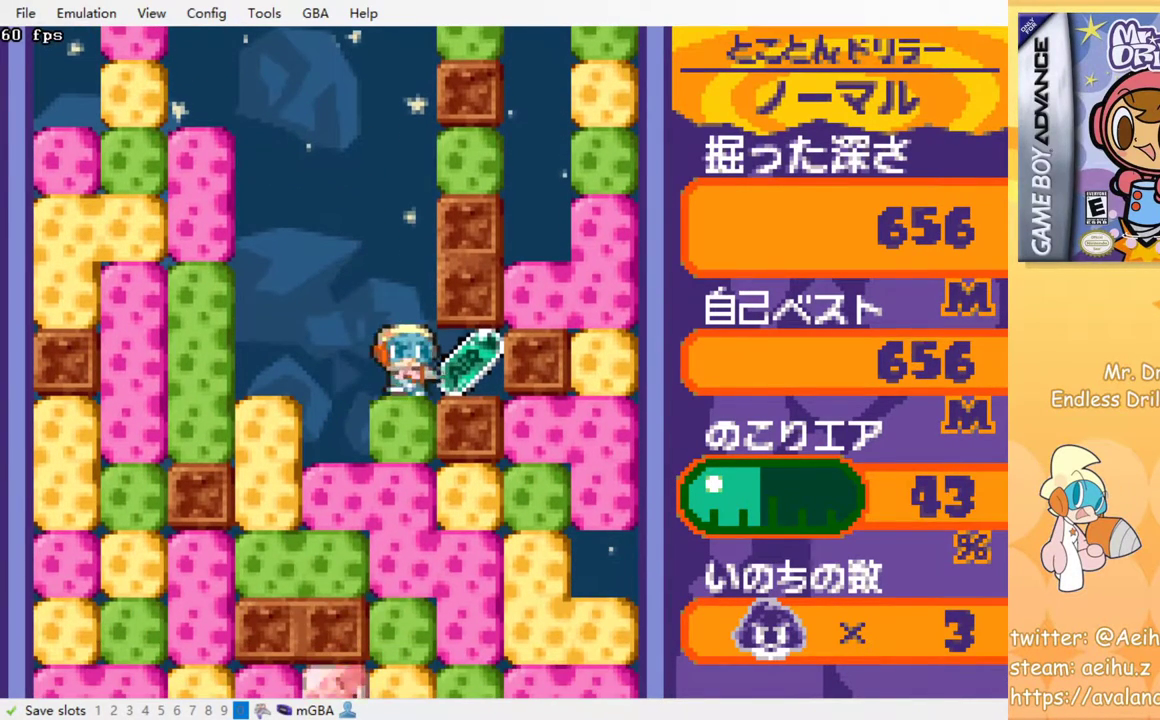
{"buttons": [], "left_stick": "center", "events": [[100, "DPAD_RIGHT", "up"], [167, "DPAD_LEFT", "down"], [333, "DPAD_LEFT", "up"]]}
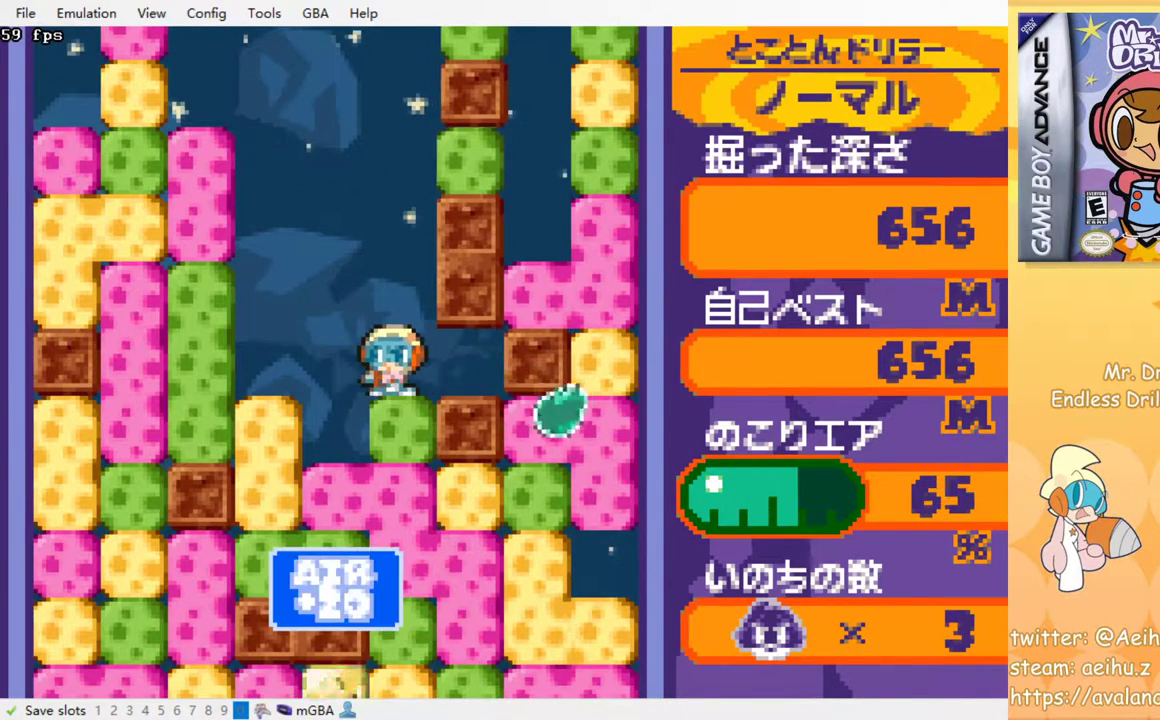
{"buttons": [], "left_stick": "center", "events": []}
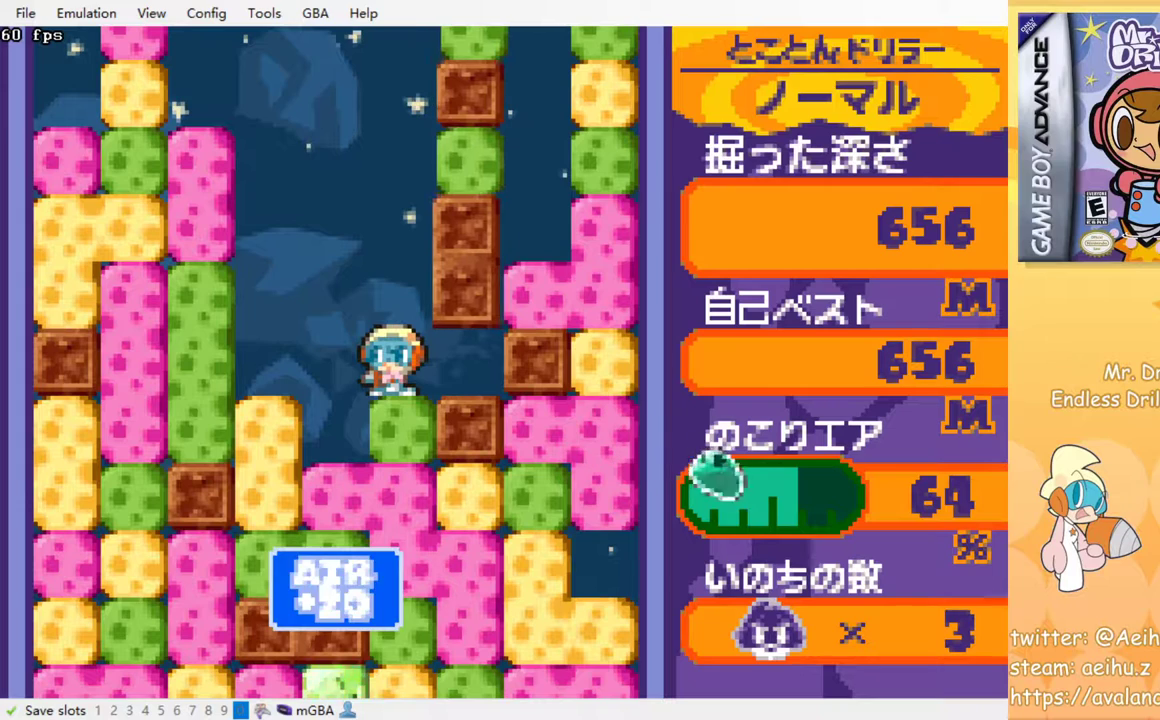
{"buttons": [], "left_stick": "center", "events": []}
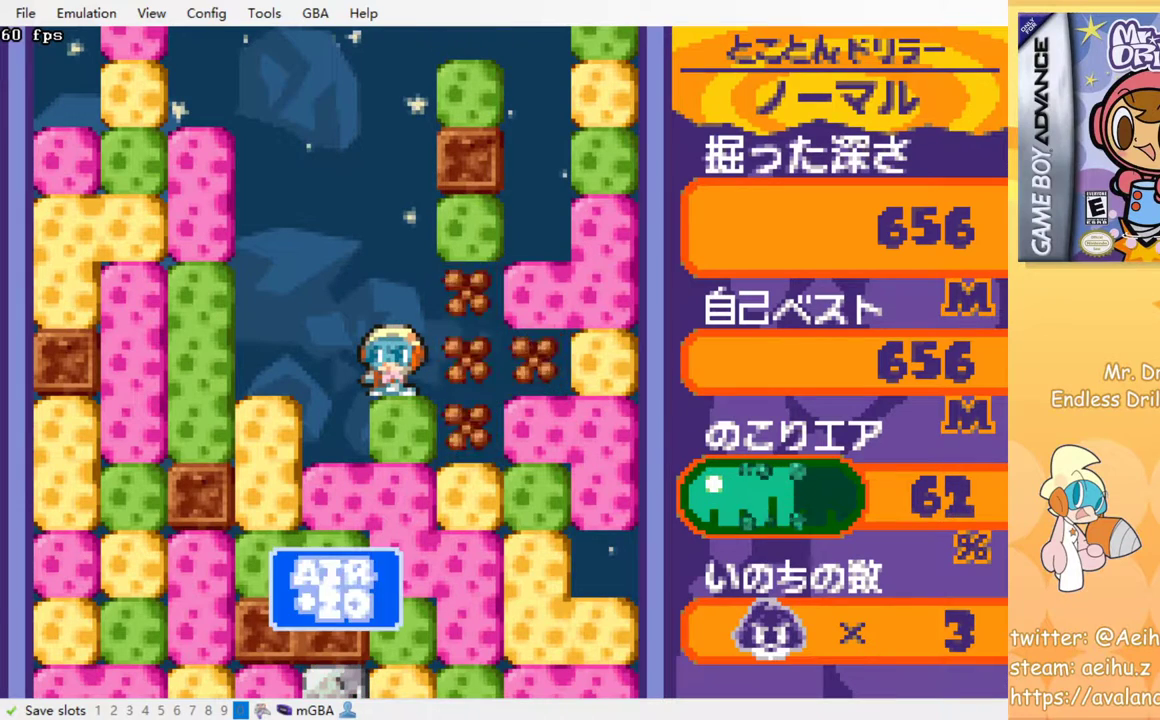
{"buttons": [], "left_stick": "center", "events": []}
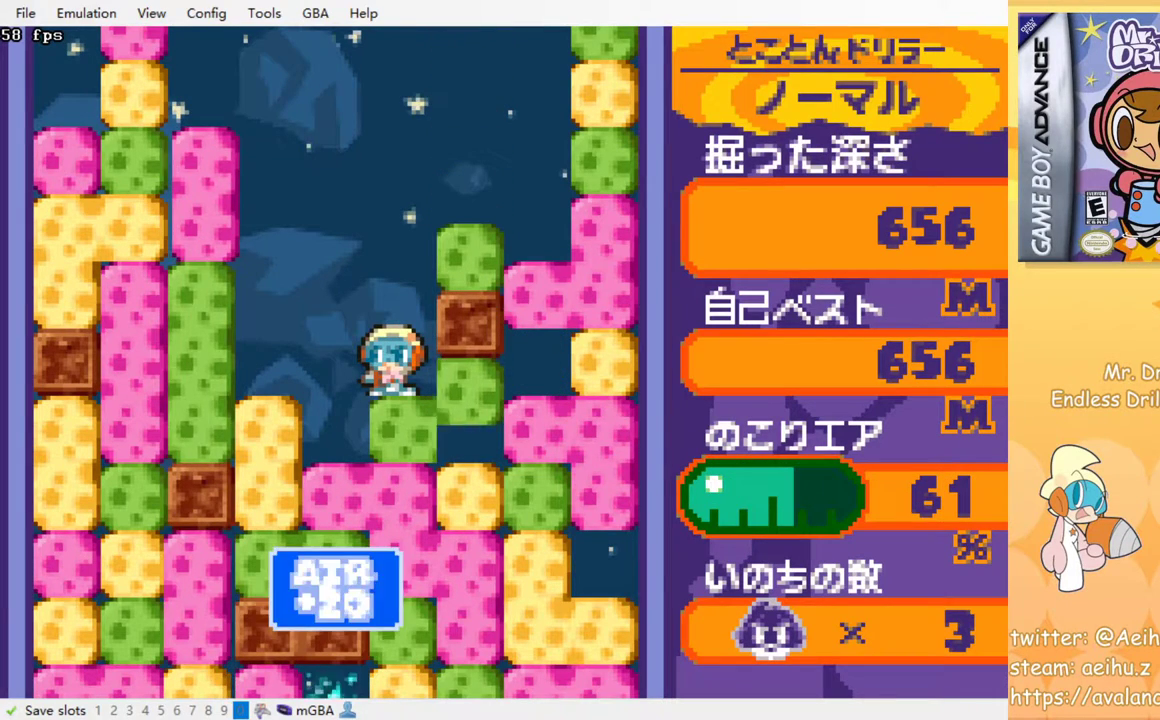
{"buttons": ["DPAD_RIGHT"], "left_stick": "center", "events": [[467, "DPAD_RIGHT", "down"]]}
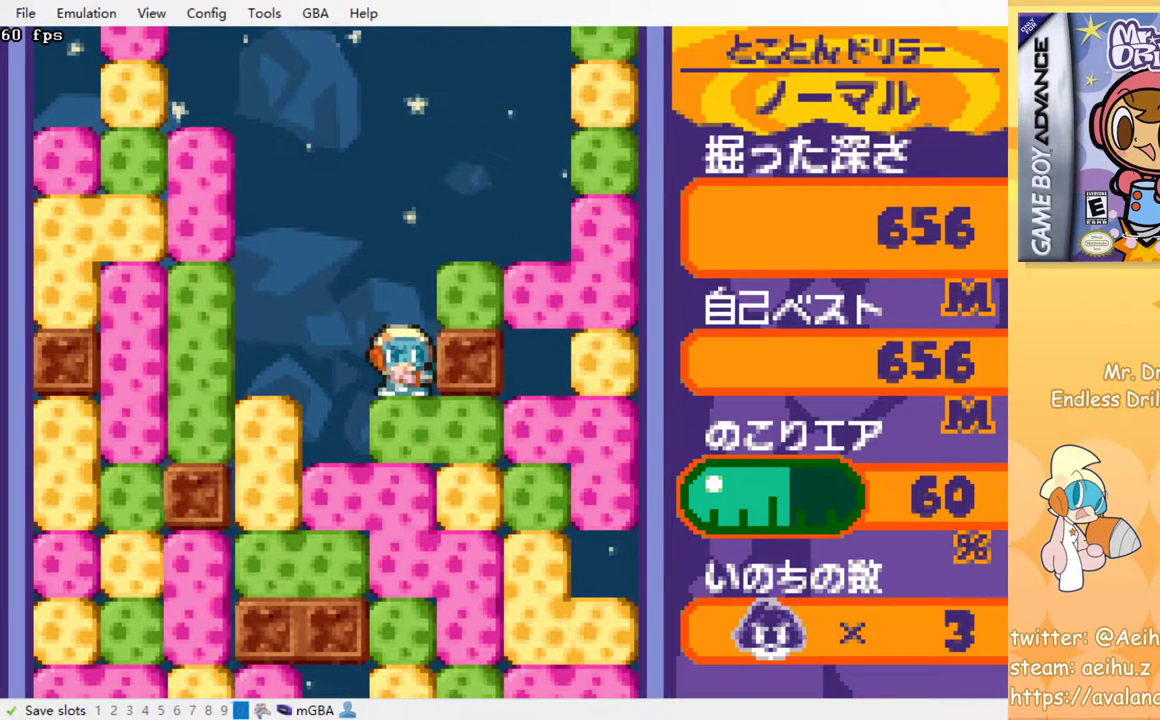
{"buttons": ["SQUARE", "DPAD_DOWN"], "left_stick": "center", "events": [[150, "DPAD_RIGHT", "up"], [300, "DPAD_DOWN", "down"], [383, "SQUARE", "down"]]}